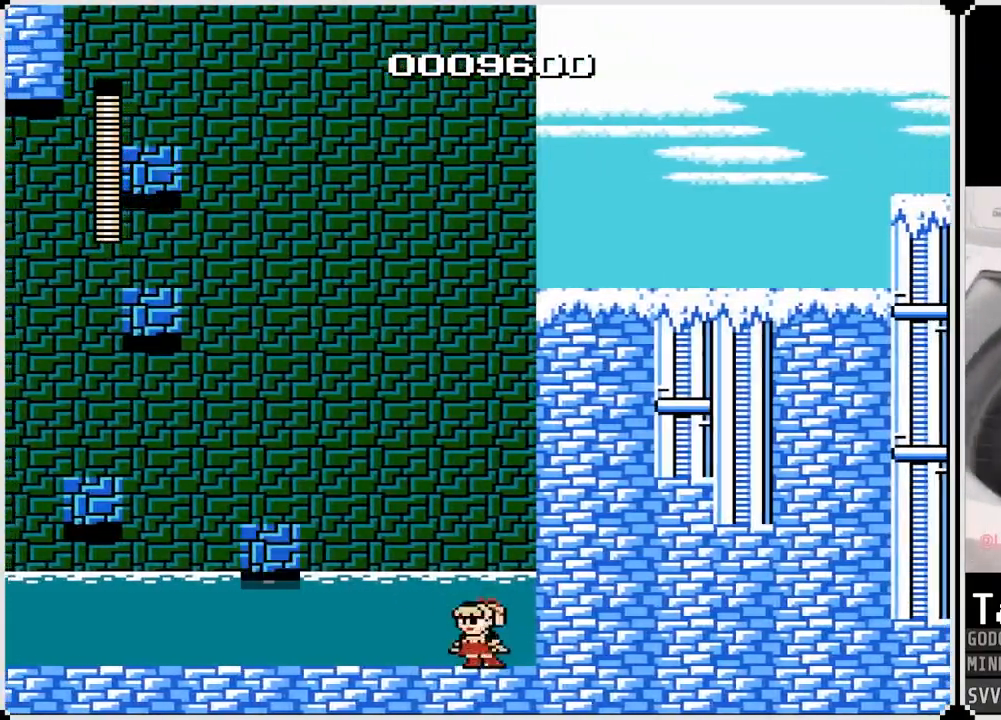
Gameplay with a controller (PlayStation layout); each line is a JSON object with the inputs held at the frame after it. "events" lists button and stick changes between this image and that frame as [ms after this image, input, new state], when the widget could be followed in between.
{"buttons": [], "left_stick": "center", "right_stick": "center", "events": [[33, "DPAD_LEFT", "up"], [50, "DPAD_RIGHT", "down"], [183, "DPAD_RIGHT", "up"], [283, "DPAD_LEFT", "down"], [450, "DPAD_LEFT", "up"]]}
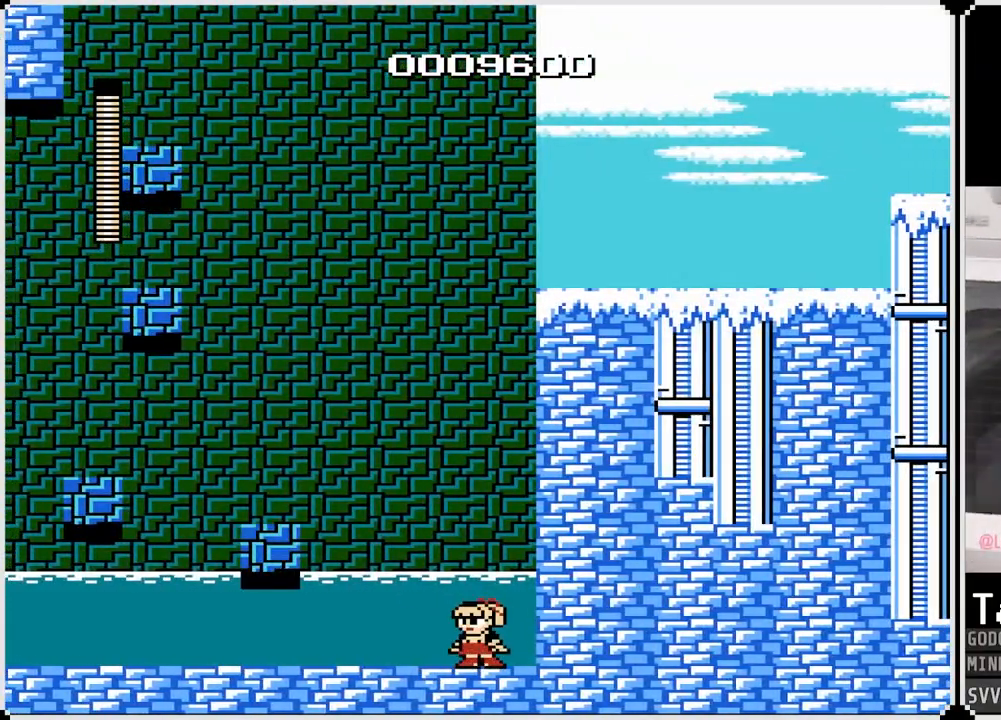
{"buttons": [], "left_stick": "center", "right_stick": "center", "events": []}
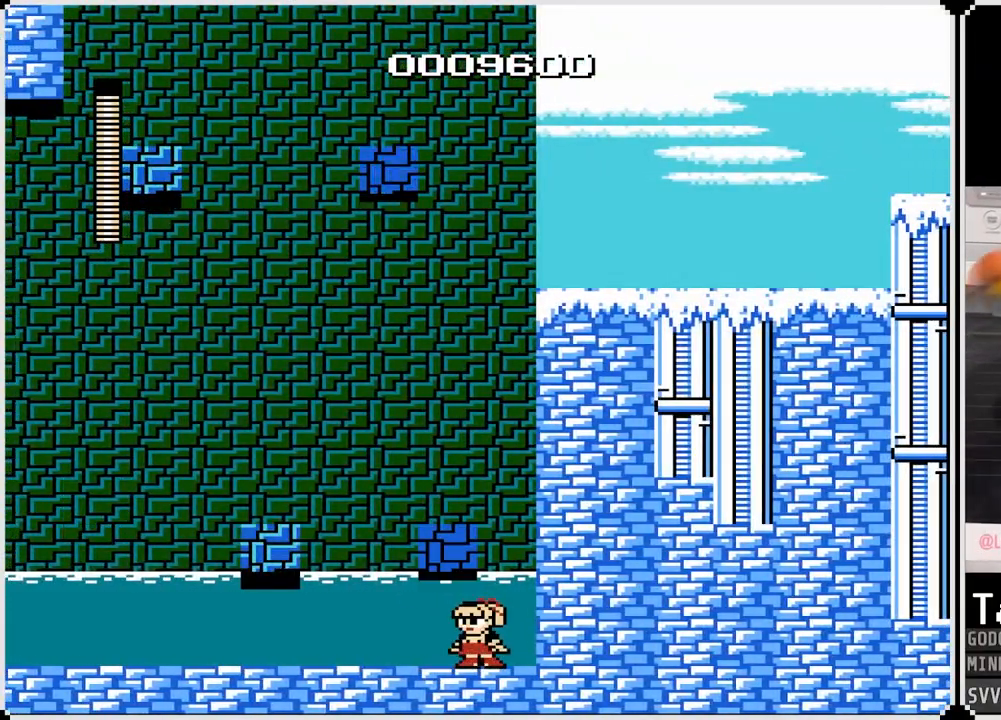
{"buttons": ["DPAD_RIGHT"], "left_stick": "center", "right_stick": "center", "events": [[150, "CROSS", "down"], [417, "DPAD_RIGHT", "down"], [500, "CROSS", "up"]]}
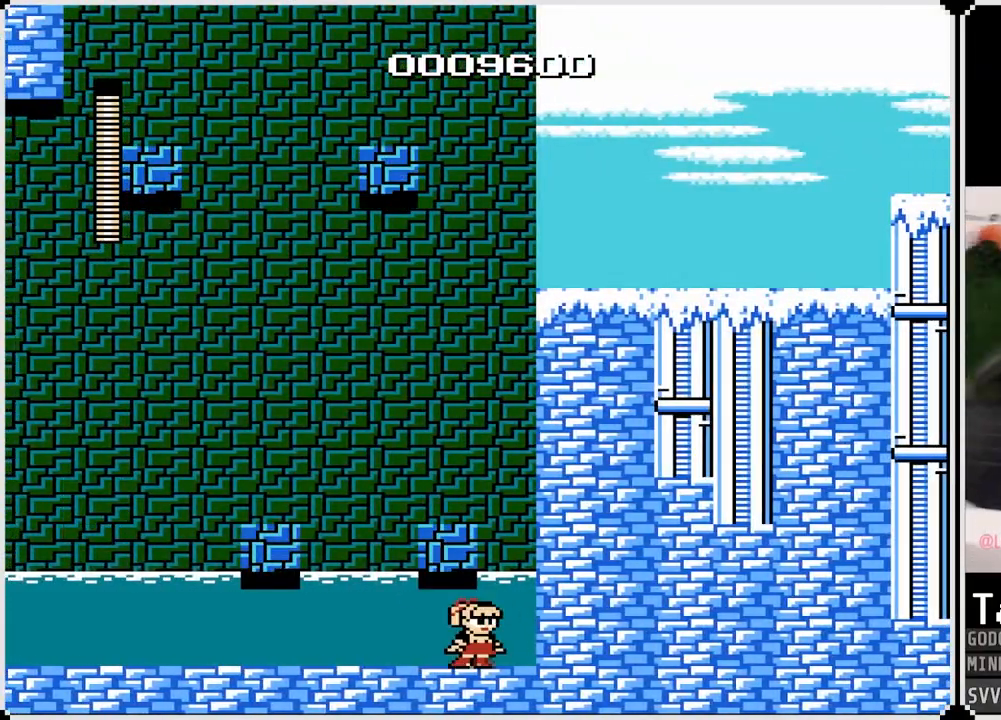
{"buttons": ["CROSS", "DPAD_RIGHT"], "left_stick": "center", "right_stick": "center", "events": [[100, "CROSS", "down"], [417, "CROSS", "up"], [500, "CROSS", "down"]]}
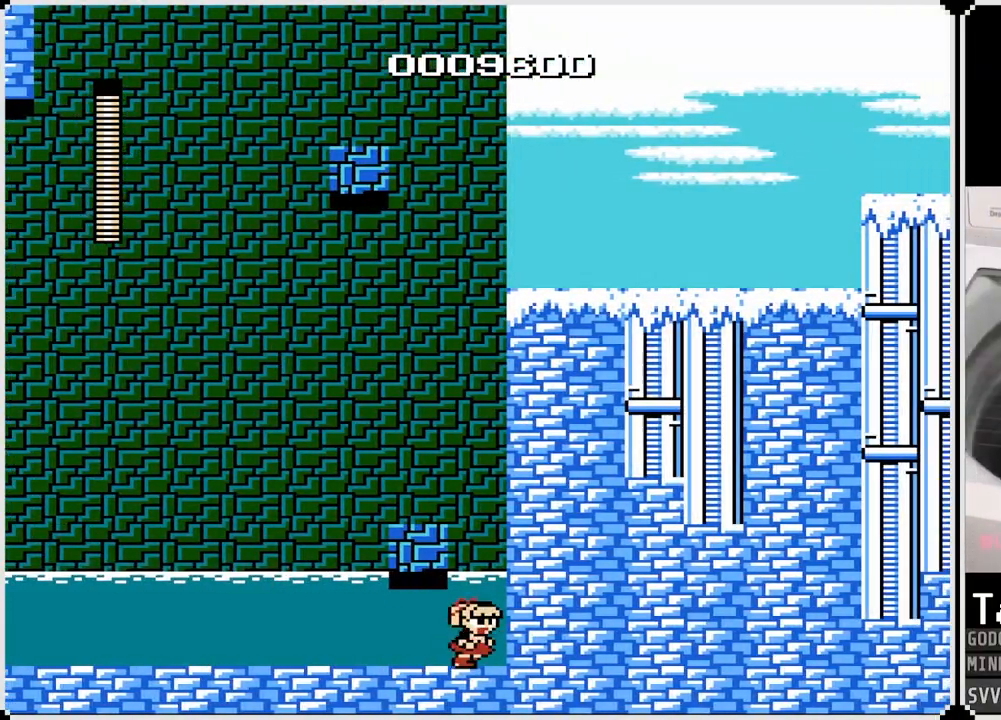
{"buttons": ["DPAD_LEFT"], "left_stick": "center", "right_stick": "center", "events": [[17, "DPAD_RIGHT", "up"], [233, "DPAD_LEFT", "down"], [400, "CROSS", "up"]]}
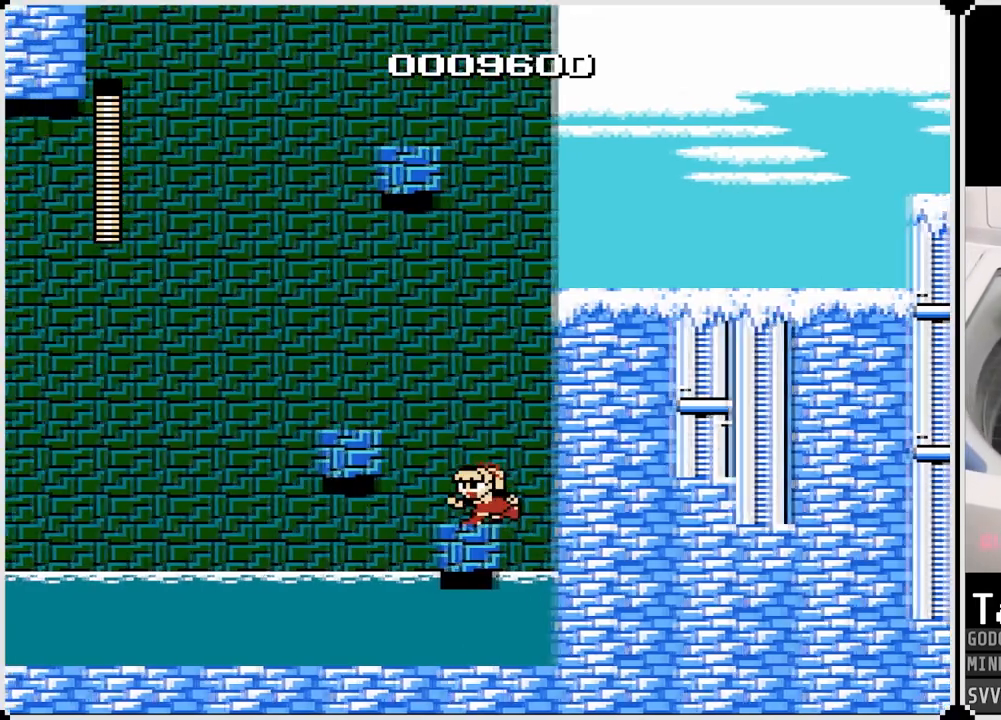
{"buttons": [], "left_stick": "center", "right_stick": "center", "events": [[50, "CROSS", "down"], [300, "CROSS", "up"], [483, "DPAD_LEFT", "up"]]}
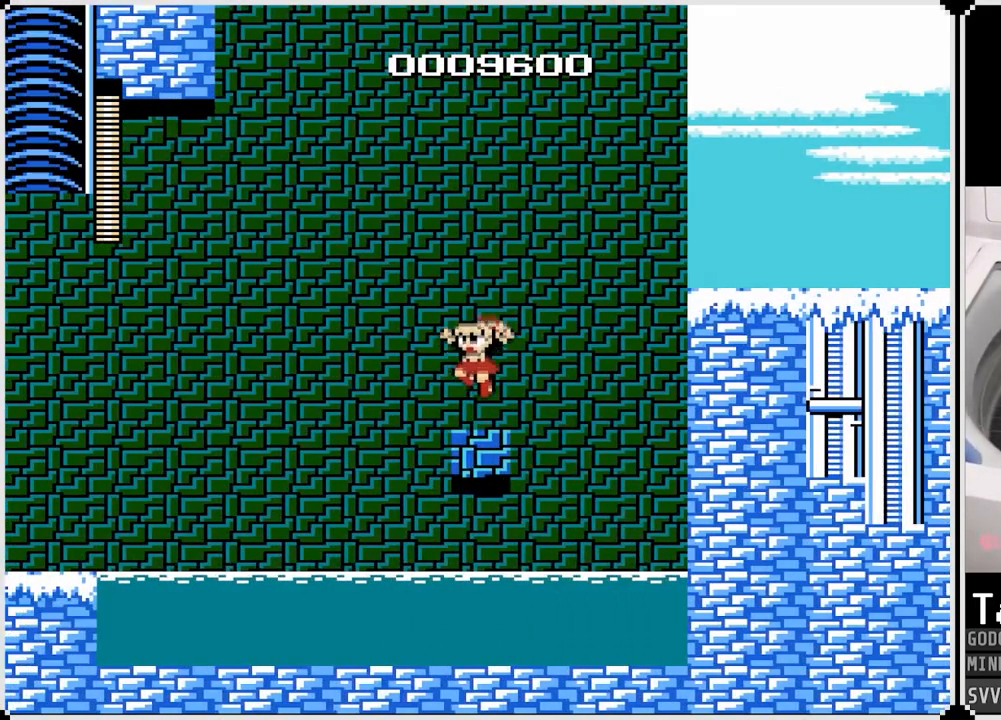
{"buttons": ["CROSS", "DPAD_LEFT"], "left_stick": "center", "right_stick": "center", "events": [[367, "DPAD_LEFT", "down"], [467, "CROSS", "down"]]}
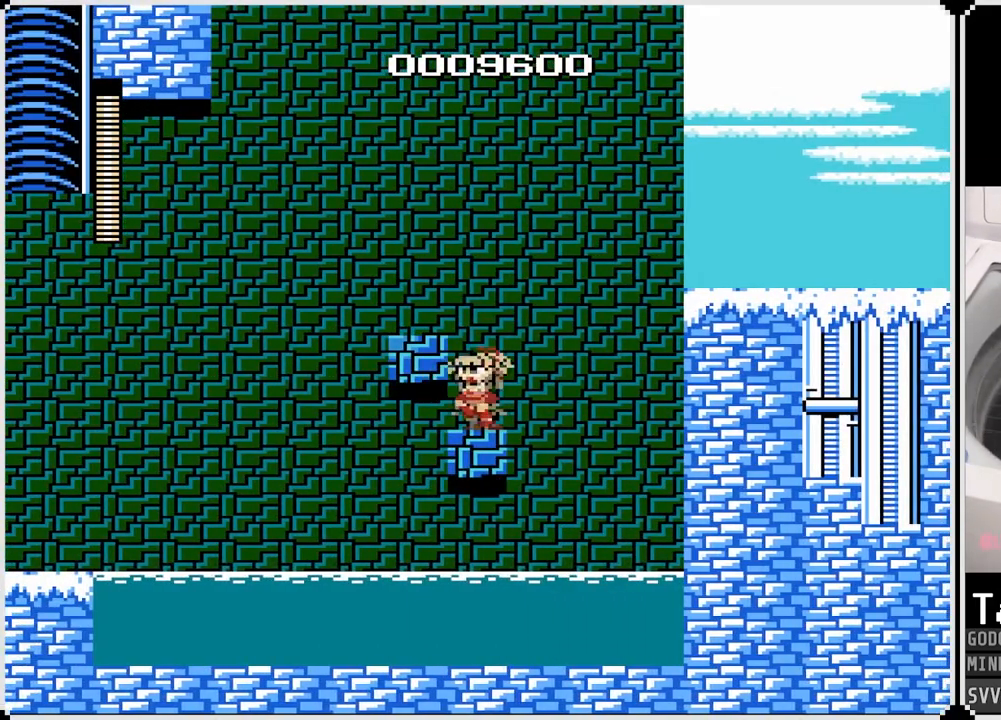
{"buttons": [], "left_stick": "center", "right_stick": "center", "events": [[167, "CROSS", "up"], [317, "DPAD_LEFT", "up"]]}
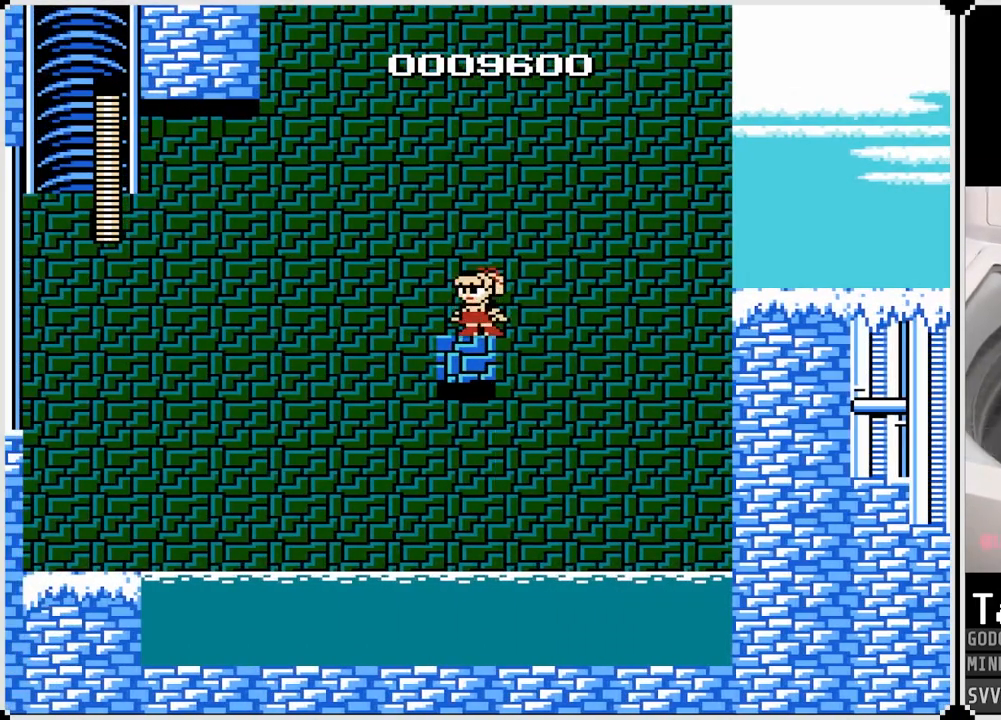
{"buttons": ["CROSS", "DPAD_LEFT"], "left_stick": "center", "right_stick": "center", "events": [[67, "DPAD_LEFT", "down"], [317, "CROSS", "down"]]}
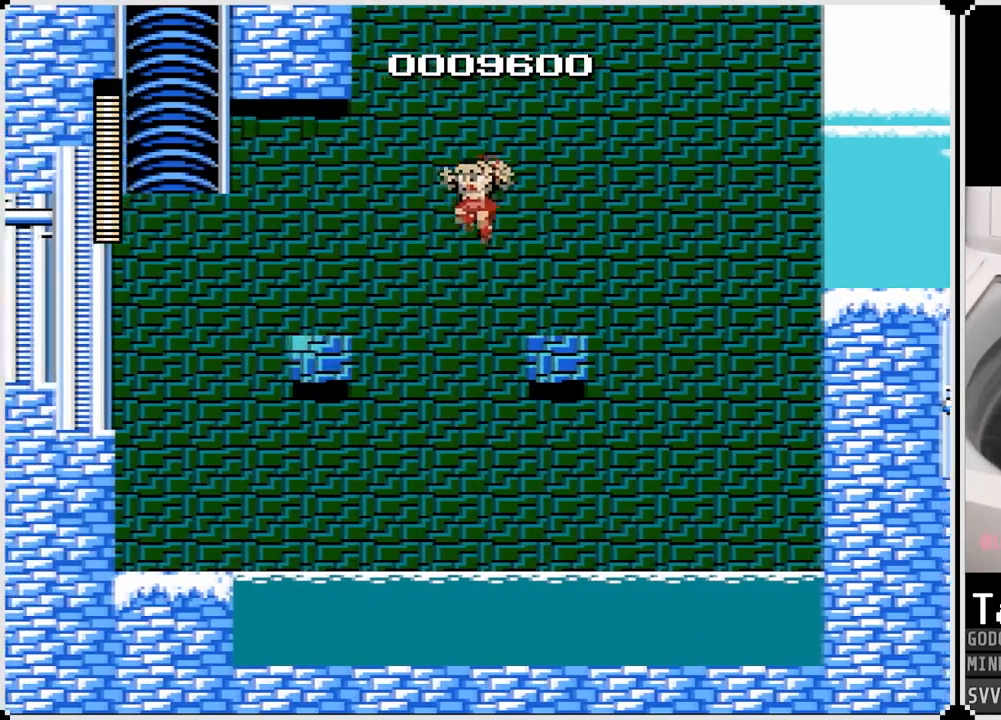
{"buttons": ["DPAD_LEFT"], "left_stick": "center", "right_stick": "center", "events": [[367, "CROSS", "up"]]}
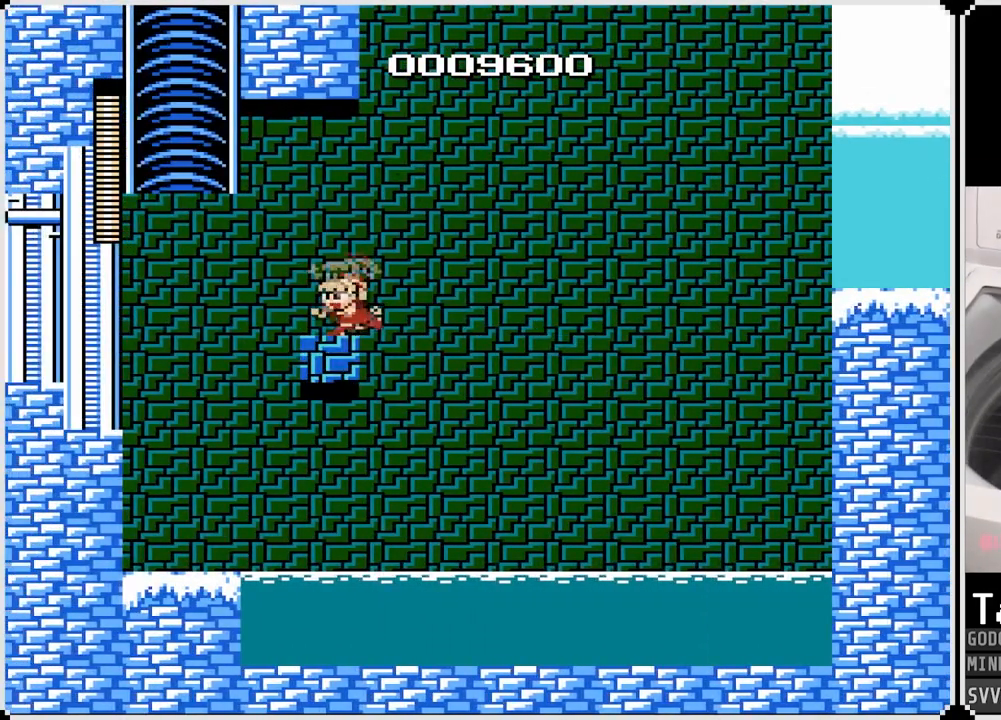
{"buttons": [], "left_stick": "center", "right_stick": "center", "events": [[67, "DPAD_LEFT", "up"]]}
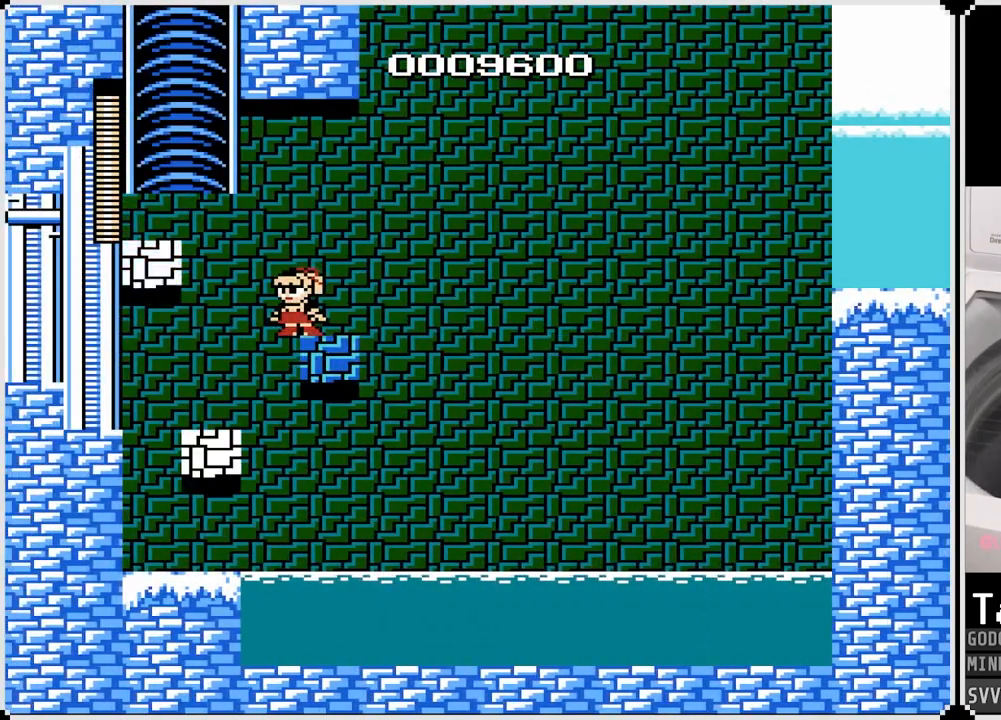
{"buttons": ["CROSS", "DPAD_RIGHT"], "left_stick": "center", "right_stick": "center", "events": [[400, "CROSS", "down"], [433, "DPAD_RIGHT", "down"]]}
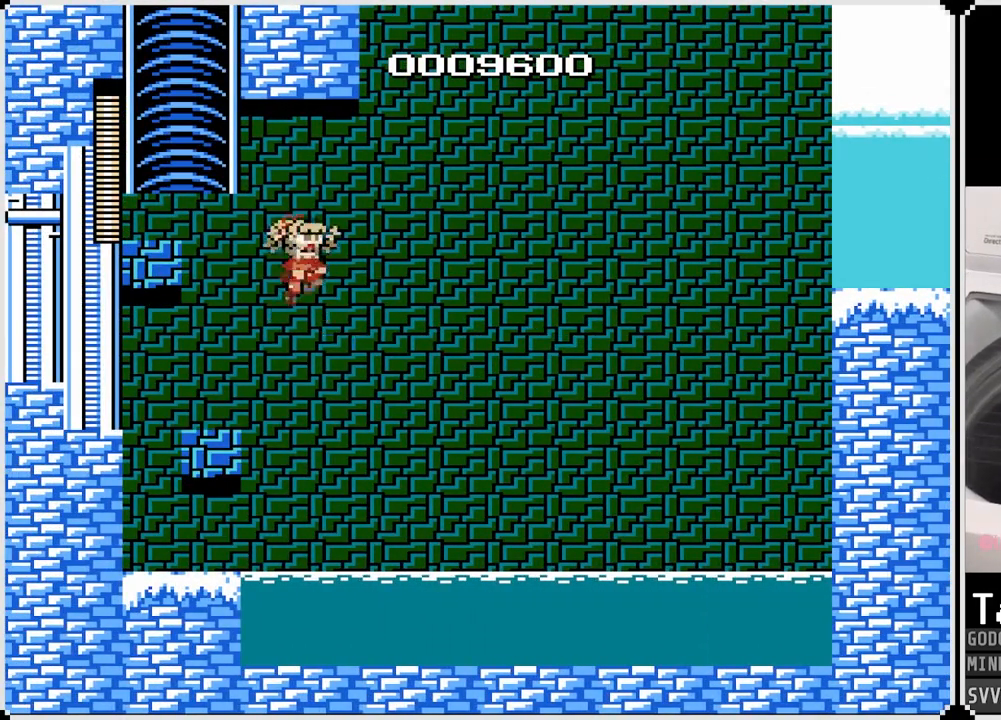
{"buttons": [], "left_stick": "center", "right_stick": "center", "events": [[383, "CROSS", "up"], [417, "DPAD_RIGHT", "up"]]}
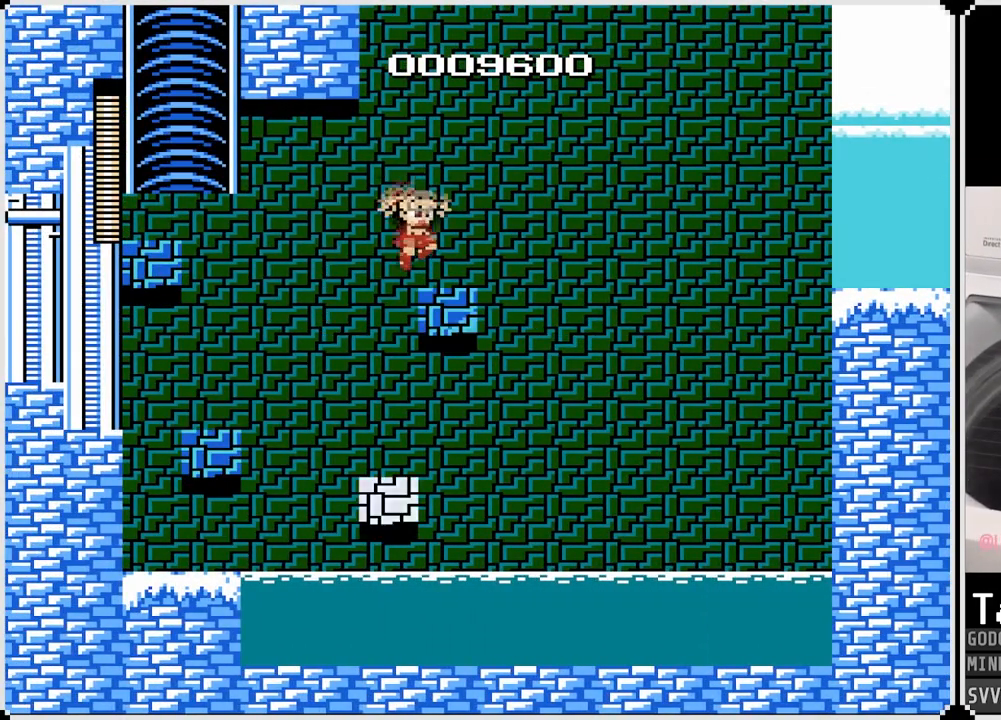
{"buttons": ["CROSS"], "left_stick": "center", "right_stick": "center", "events": [[167, "DPAD_RIGHT", "down"], [317, "DPAD_RIGHT", "up"], [400, "CROSS", "down"]]}
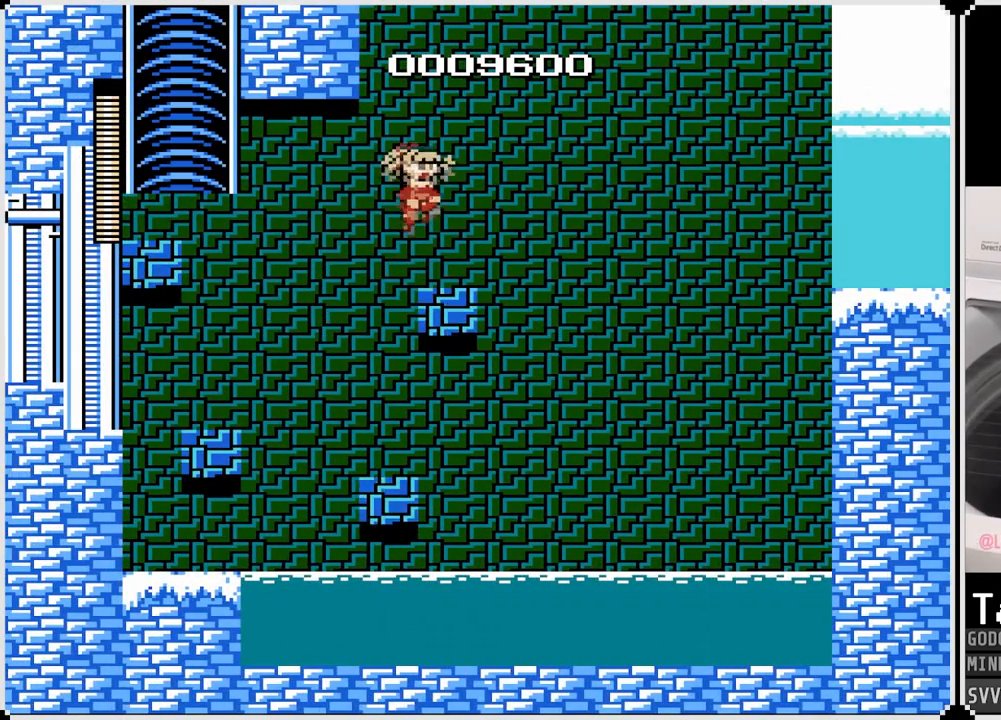
{"buttons": [], "left_stick": "center", "right_stick": "center", "events": [[233, "DPAD_RIGHT", "down"], [333, "DPAD_RIGHT", "up"], [383, "CROSS", "up"]]}
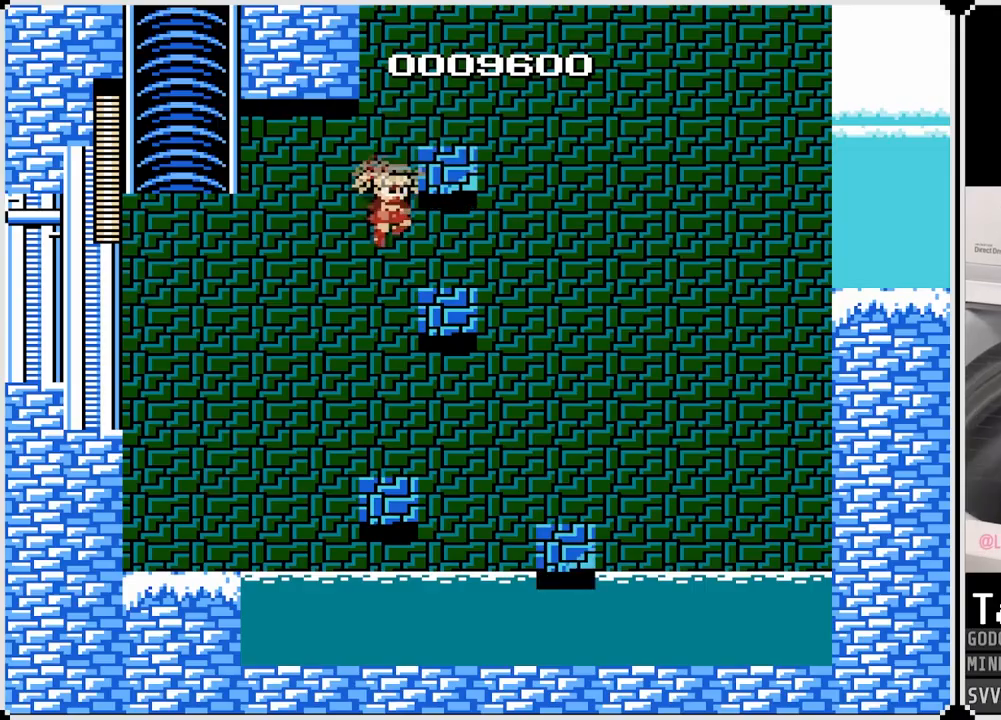
{"buttons": [], "left_stick": "center", "right_stick": "center", "events": []}
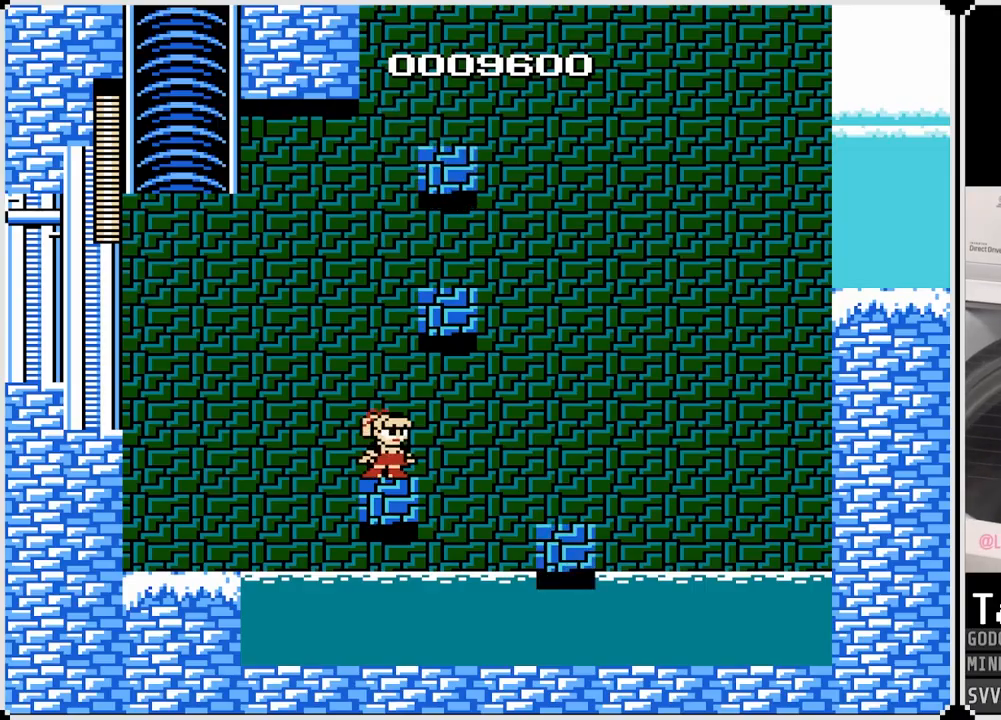
{"buttons": ["CROSS", "DPAD_RIGHT"], "left_stick": "center", "right_stick": "center", "events": [[33, "DPAD_RIGHT", "down"], [83, "CROSS", "down"]]}
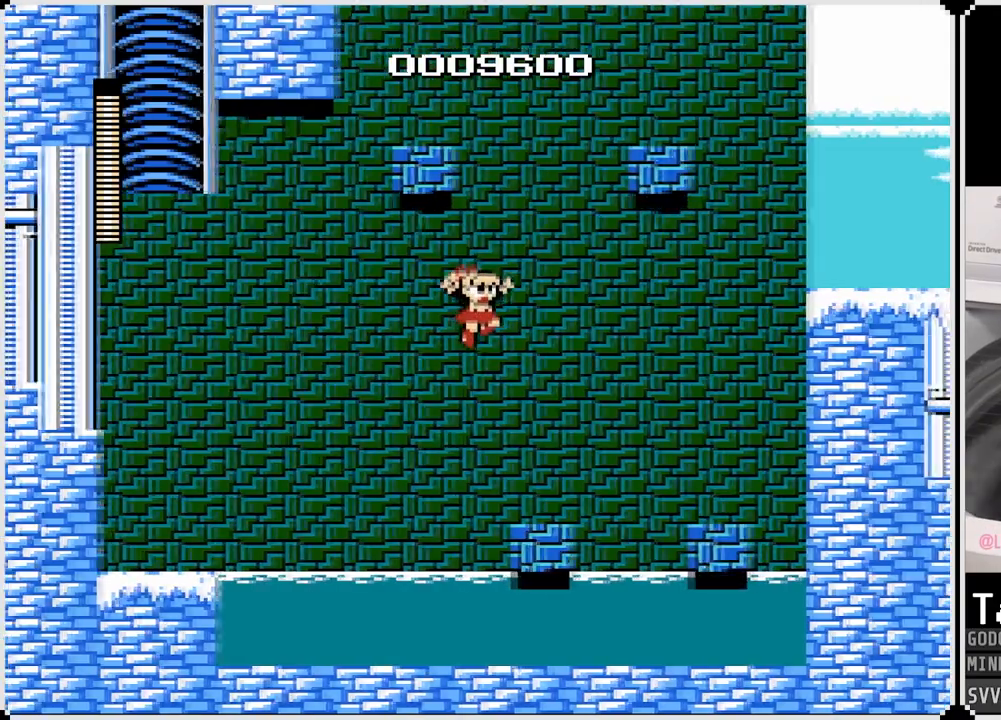
{"buttons": ["CROSS", "DPAD_RIGHT"], "left_stick": "center", "right_stick": "center", "events": [[83, "CROSS", "up"], [350, "CROSS", "down"]]}
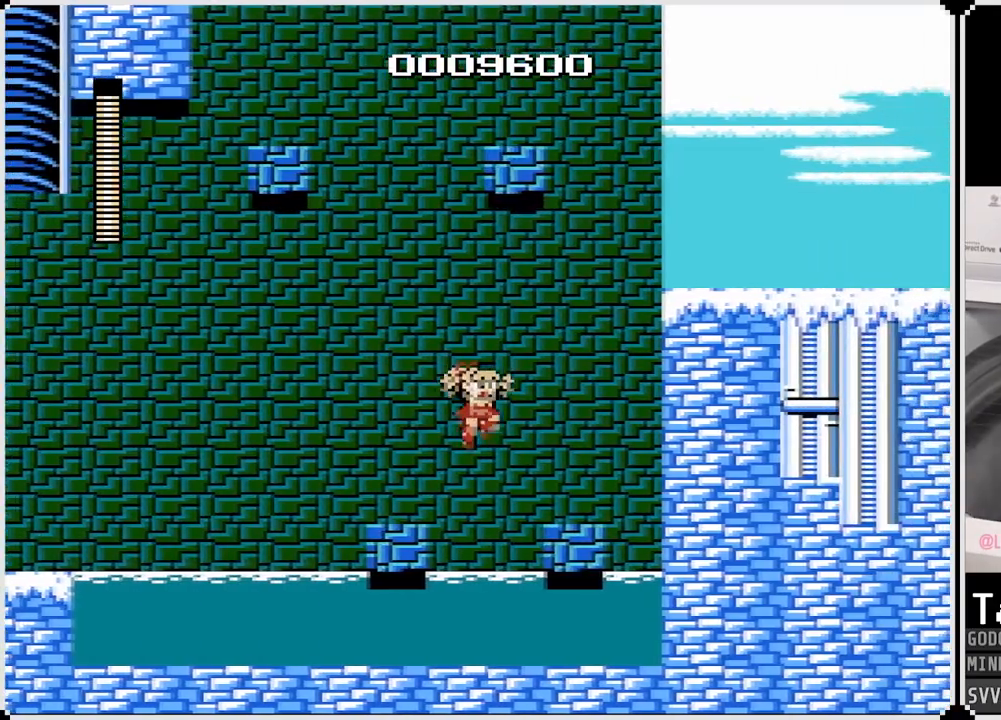
{"buttons": [], "left_stick": "center", "right_stick": "center", "events": [[83, "CROSS", "up"], [317, "DPAD_RIGHT", "up"]]}
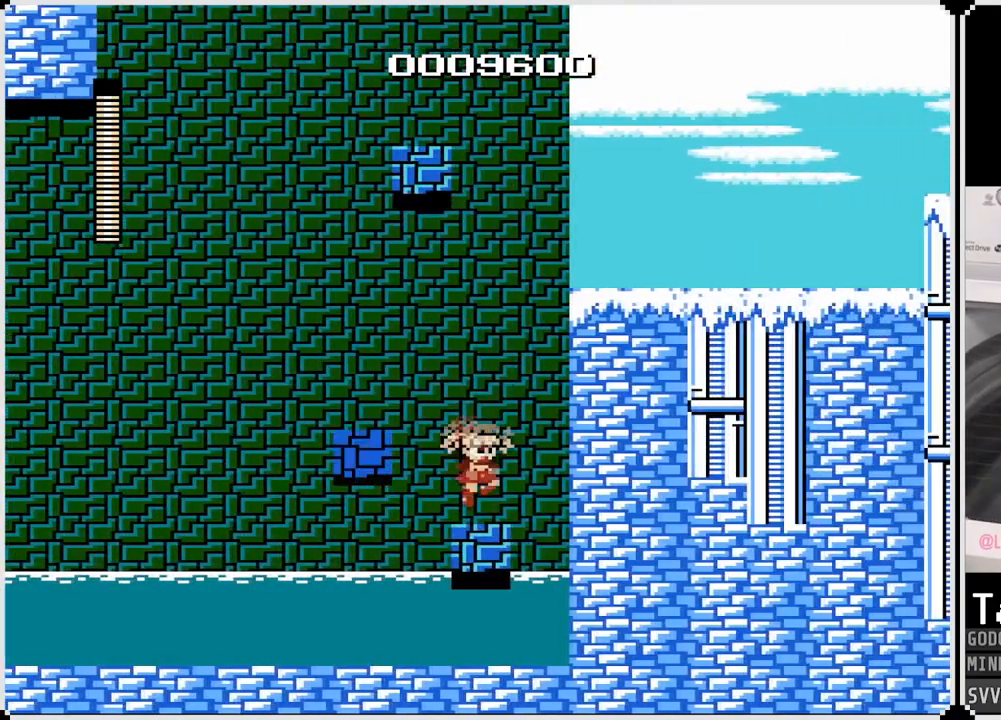
{"buttons": [], "left_stick": "center", "right_stick": "center", "events": [[67, "DPAD_LEFT", "down"], [83, "CROSS", "down"], [417, "CROSS", "up"], [483, "DPAD_LEFT", "up"]]}
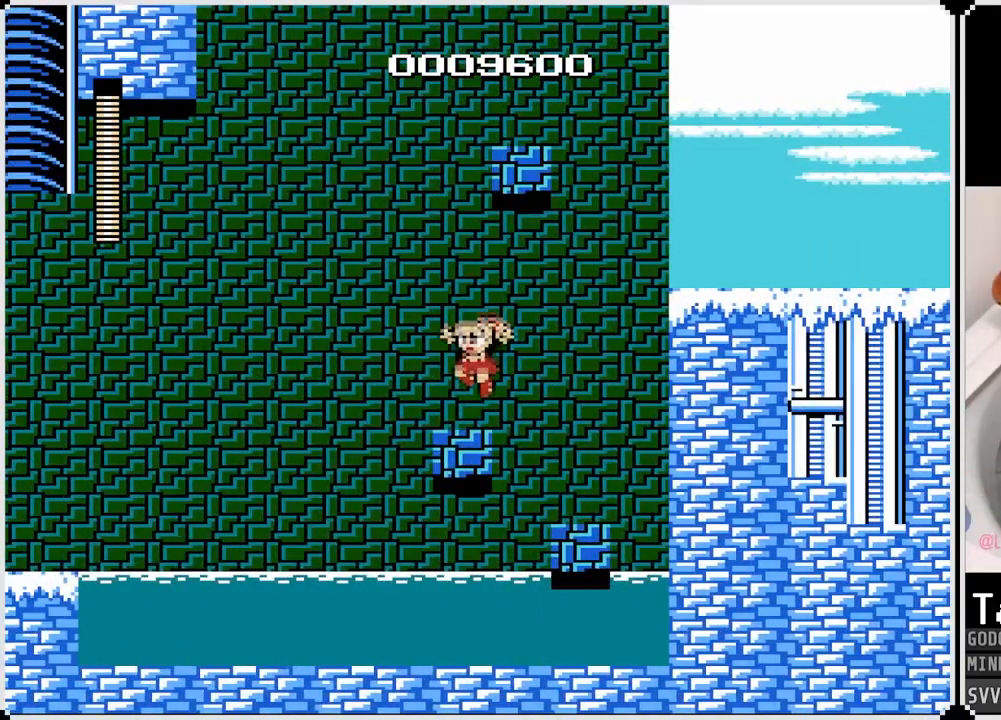
{"buttons": ["CROSS", "DPAD_LEFT"], "left_stick": "center", "right_stick": "center", "events": [[217, "DPAD_LEFT", "down"], [433, "CROSS", "down"]]}
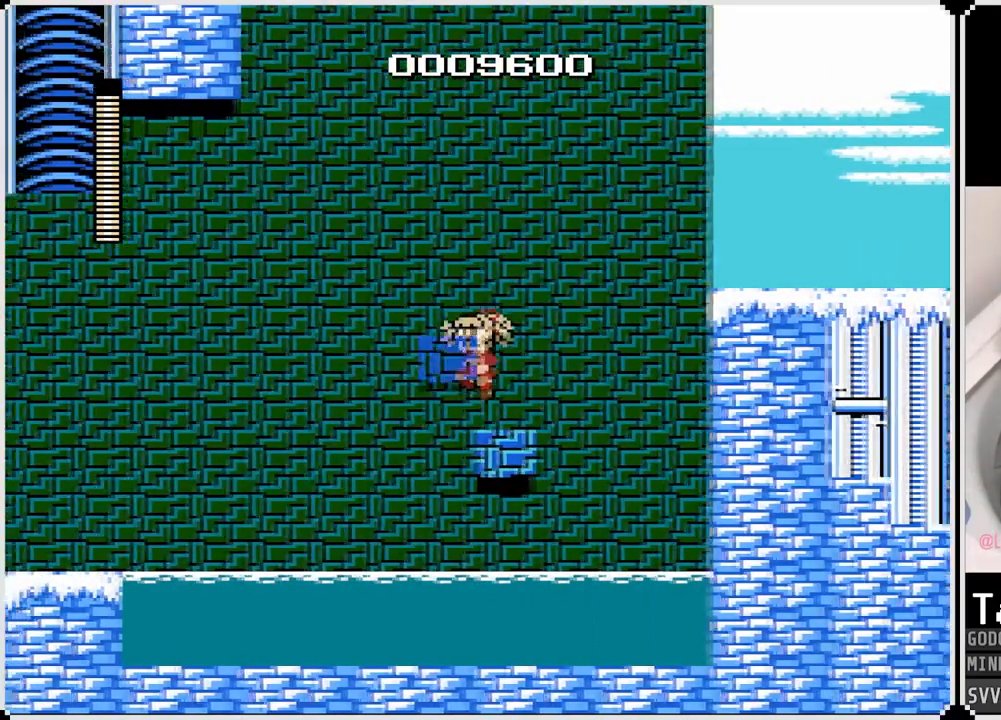
{"buttons": ["DPAD_RIGHT"], "left_stick": "center", "right_stick": "center", "events": [[367, "CROSS", "up"], [367, "DPAD_LEFT", "up"], [400, "DPAD_RIGHT", "down"]]}
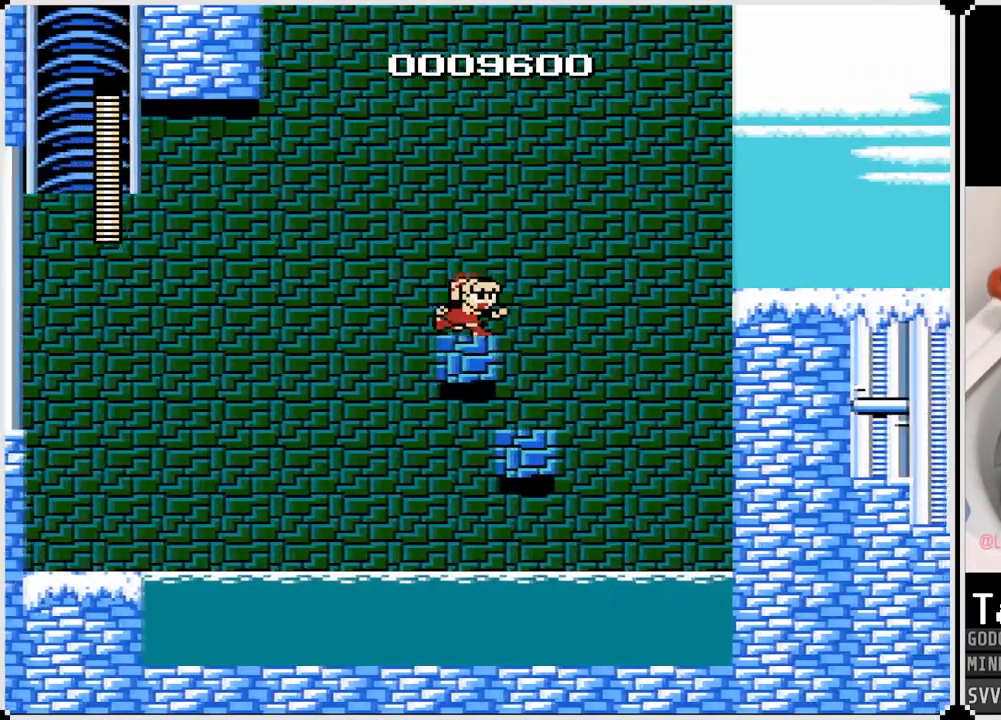
{"buttons": ["DPAD_LEFT"], "left_stick": "center", "right_stick": "center", "events": [[50, "DPAD_RIGHT", "up"], [250, "DPAD_LEFT", "down"]]}
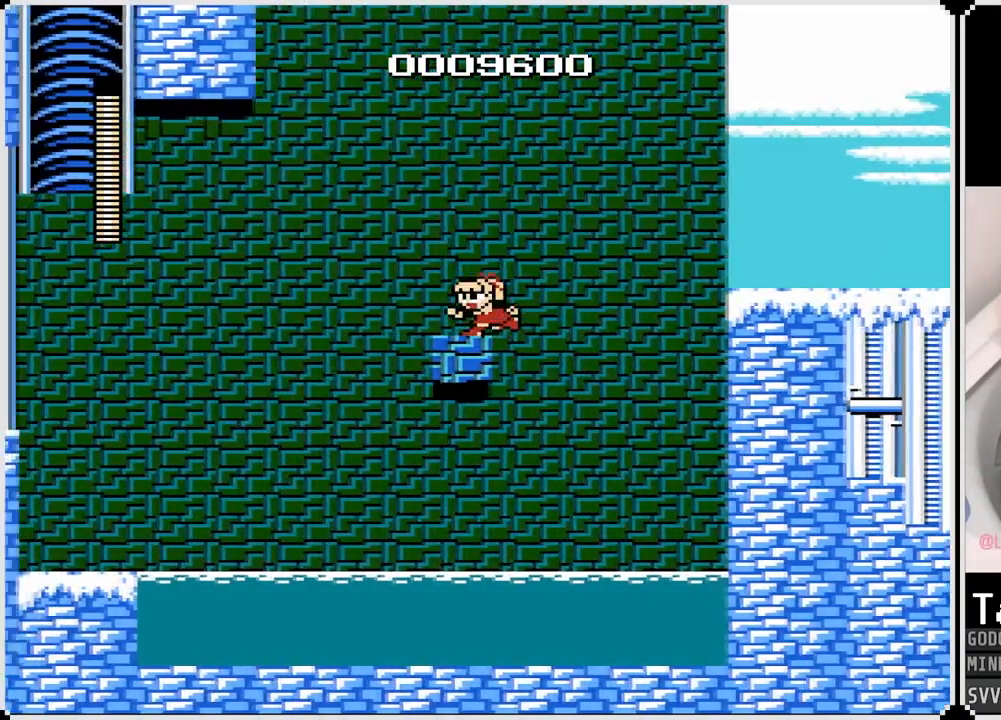
{"buttons": ["CROSS", "DPAD_LEFT"], "left_stick": "center", "right_stick": "center", "events": [[183, "CROSS", "down"]]}
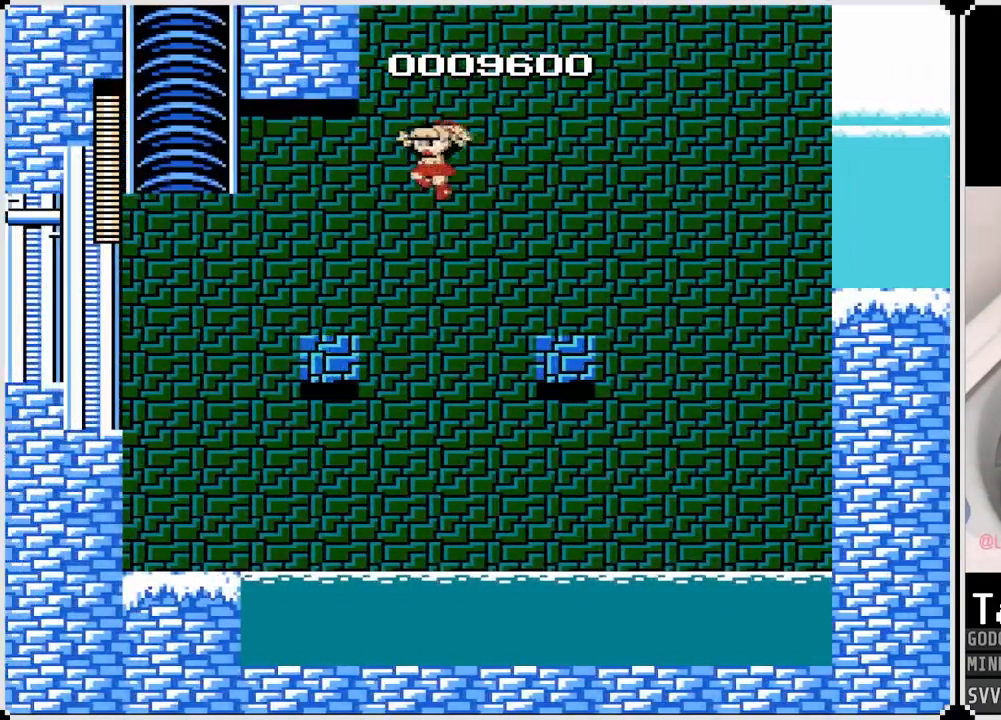
{"buttons": [], "left_stick": "center", "right_stick": "center", "events": [[83, "CROSS", "up"], [317, "DPAD_LEFT", "up"]]}
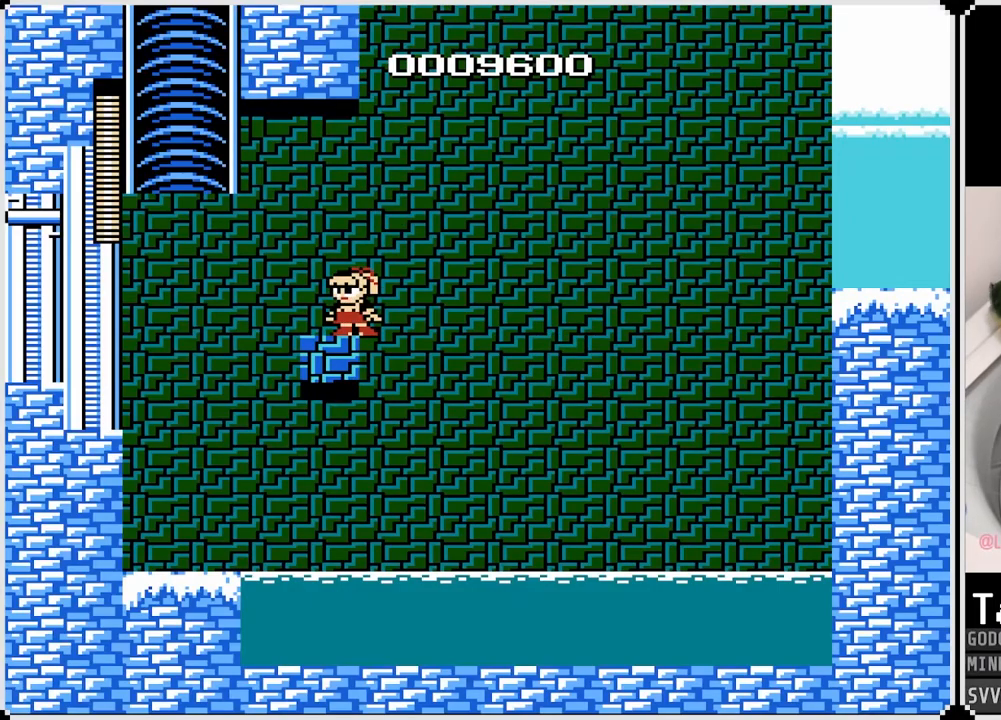
{"buttons": [], "left_stick": "center", "right_stick": "center", "events": [[200, "DPAD_LEFT", "down"], [367, "DPAD_LEFT", "up"]]}
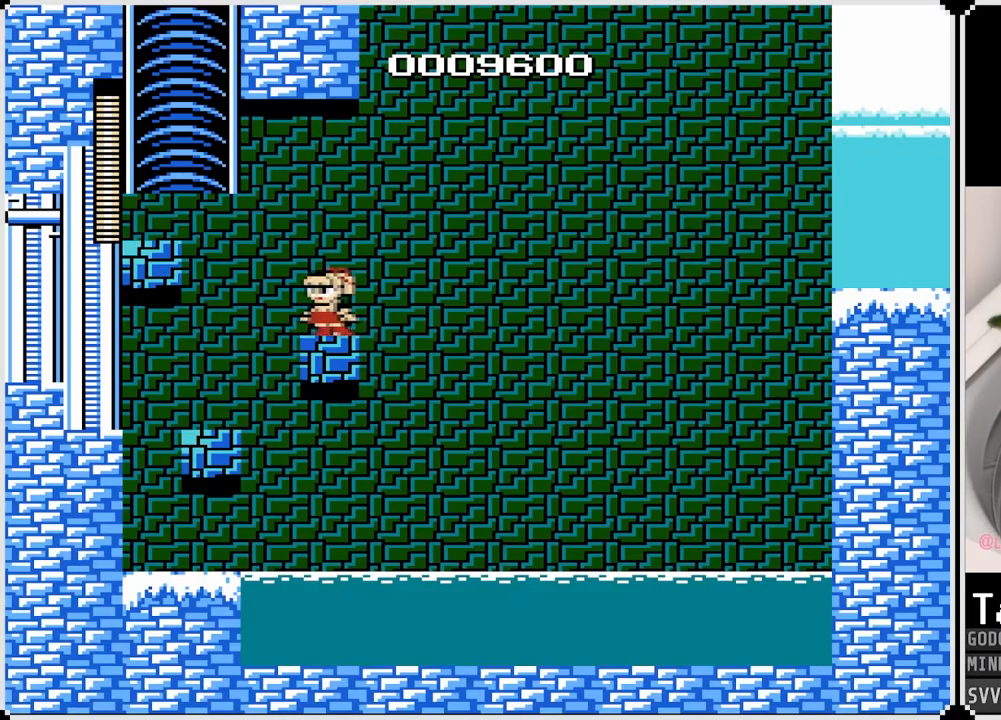
{"buttons": ["CROSS", "DPAD_RIGHT"], "left_stick": "center", "right_stick": "center", "events": [[383, "CROSS", "down"], [400, "DPAD_RIGHT", "down"]]}
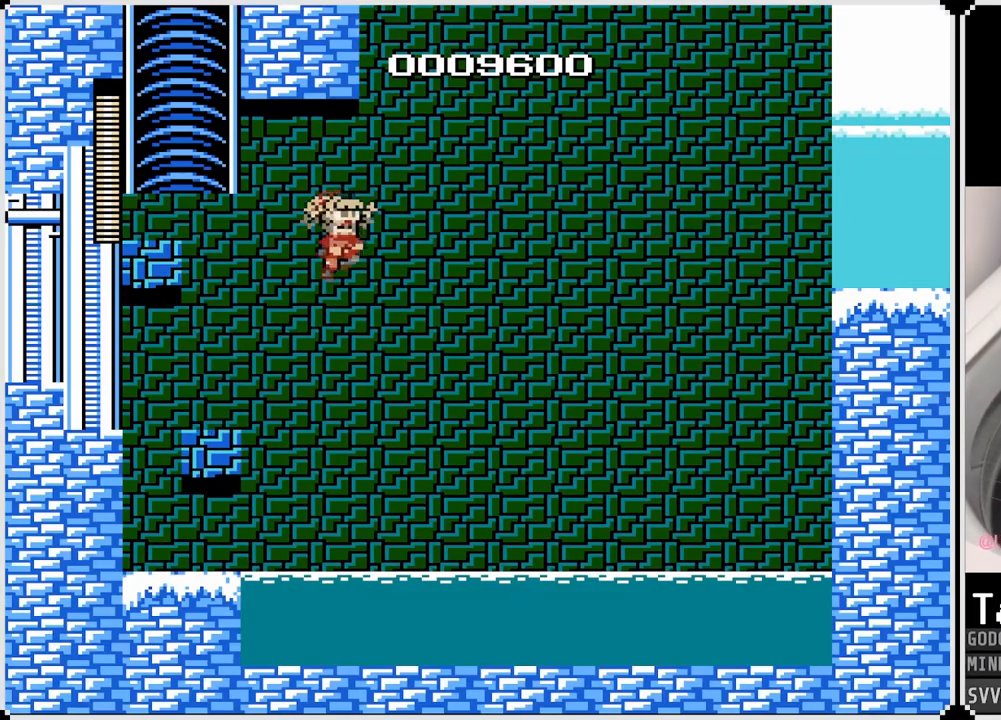
{"buttons": [], "left_stick": "center", "right_stick": "center", "events": [[400, "CROSS", "up"], [400, "DPAD_RIGHT", "up"]]}
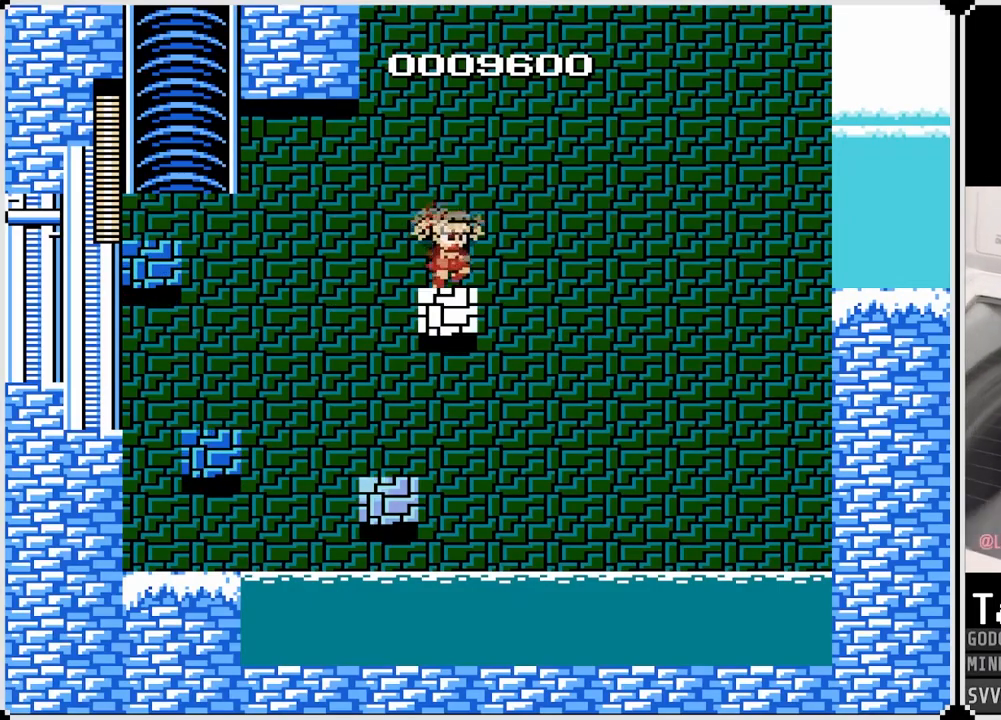
{"buttons": ["CROSS"], "left_stick": "center", "right_stick": "center", "events": [[417, "CROSS", "down"]]}